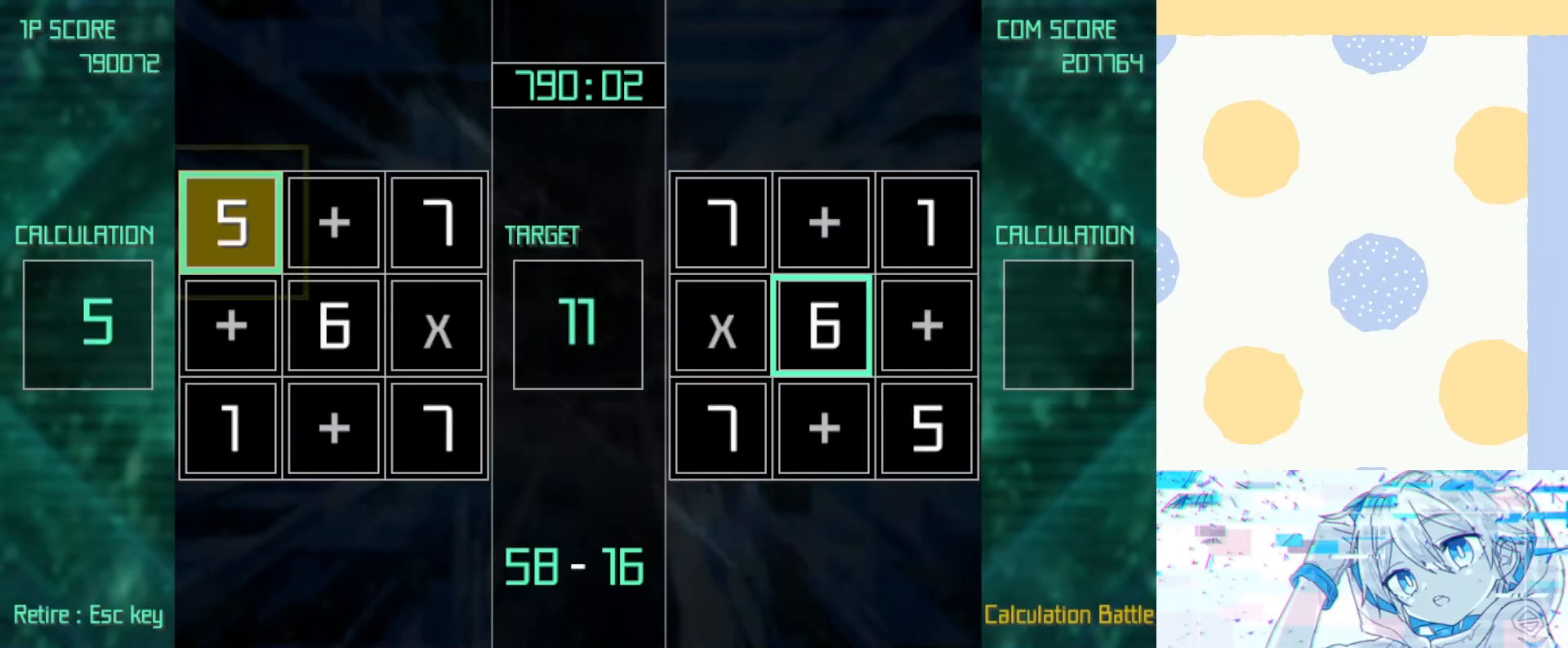
Gameplay with keyboard; each line is a JSON object with the keys held at the frame after it. "events" lists presses ("down") and releases ("up") of "1", "2", "3", "4", "5", "6", "7", "8", "9", "down", "left", "return", "right", "up" and "z" between this image and that frame as [ms after this image, input, new state], when the widget could be followed in between. No other keys are recorded. Mouse input is not recorded.
{"keys": ["z"], "events": [[33, "left", "up"], [33, "up", "up"], [33, "z", "down"], [167, "down", "down"], [233, "down", "up"], [300, "down", "down"], [367, "down", "up"]]}
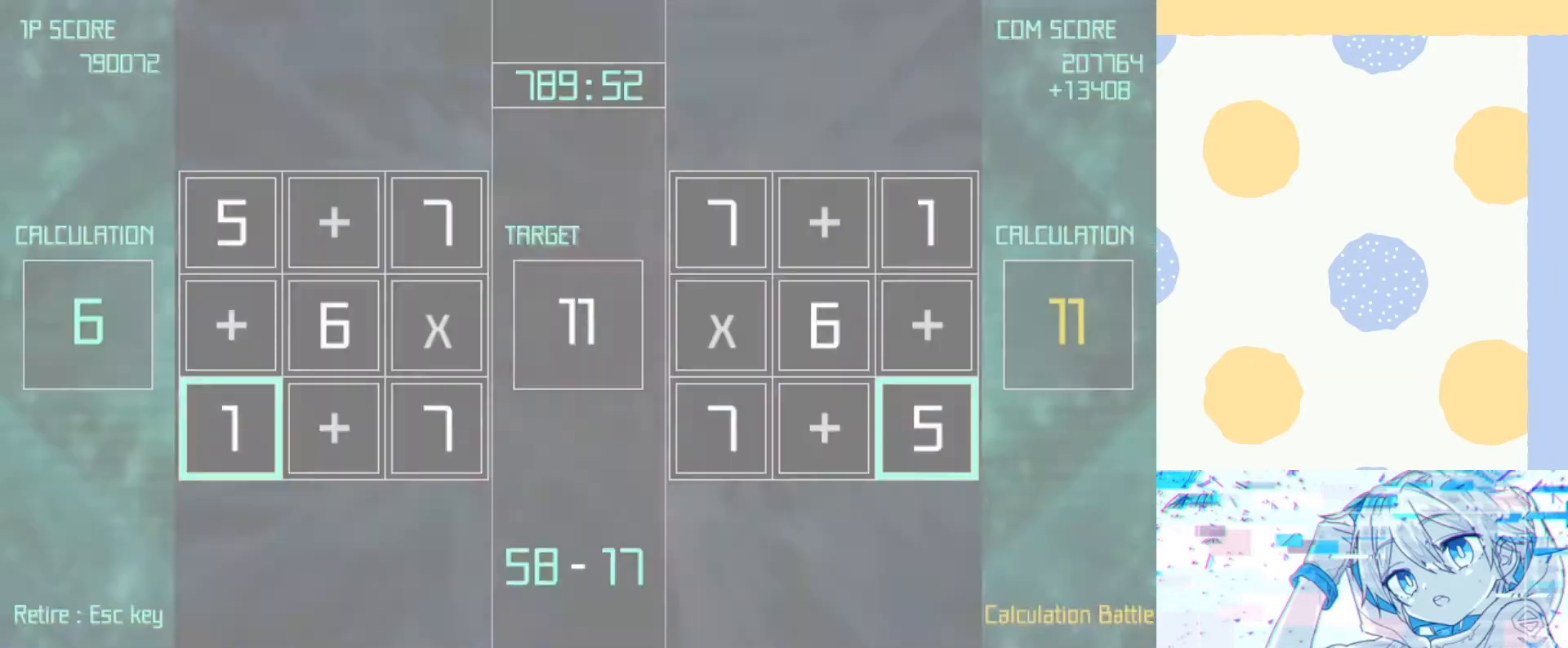
{"keys": [], "events": [[100, "up", "down"], [200, "right", "down"], [233, "up", "up"], [267, "right", "up"], [333, "z", "up"]]}
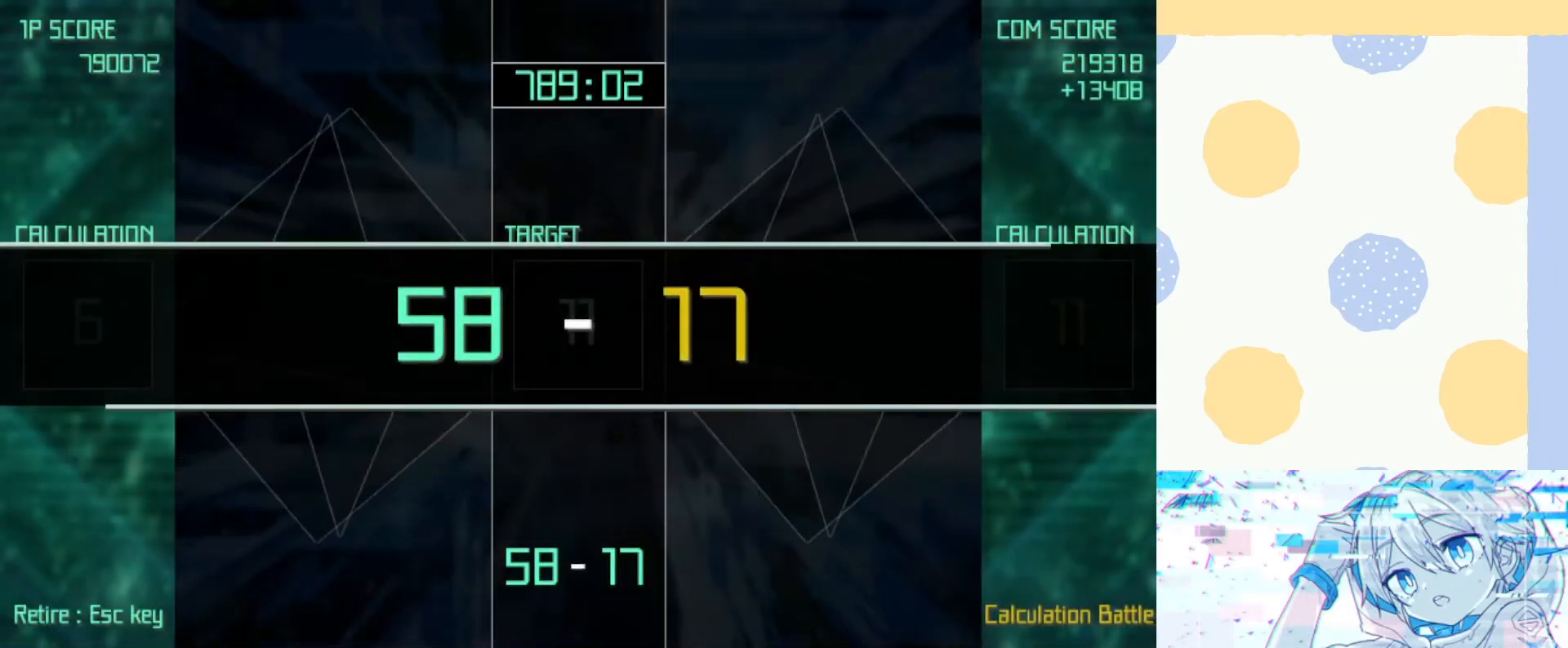
{"keys": [], "events": []}
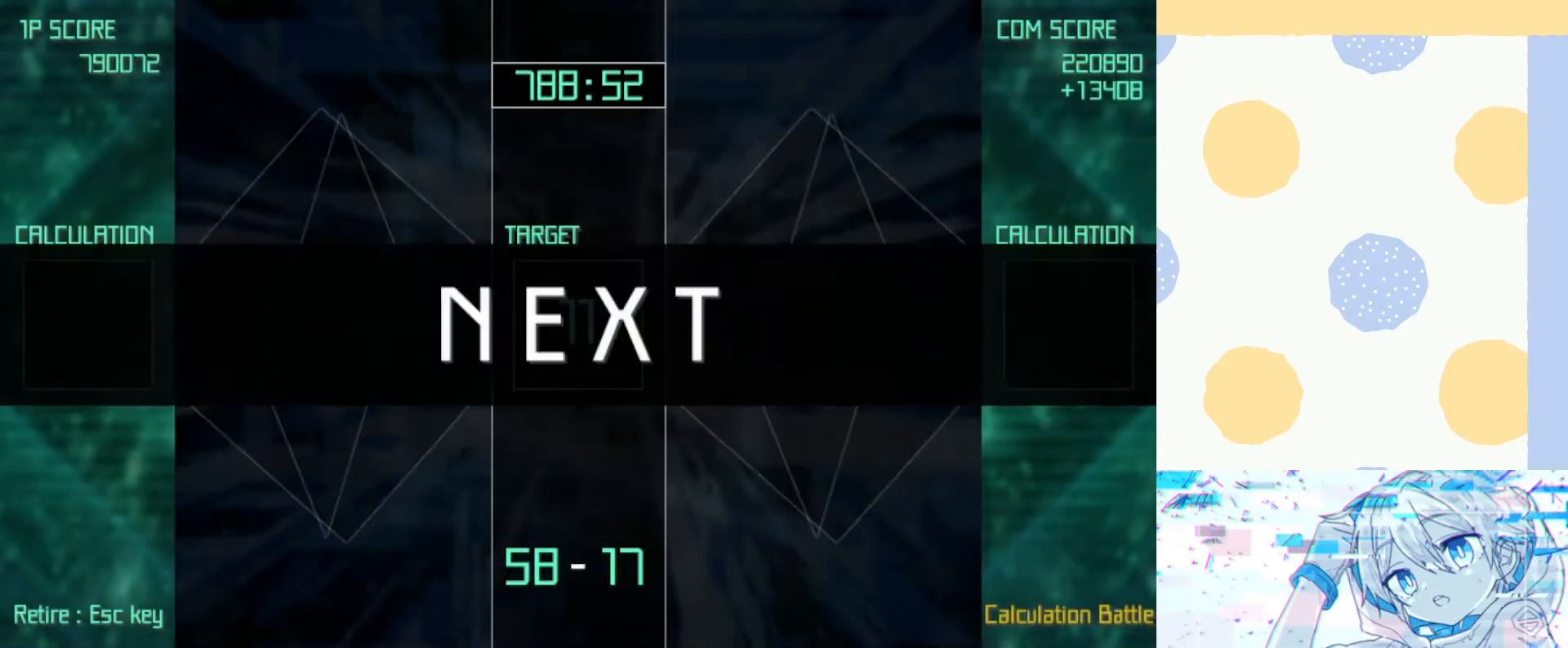
{"keys": [], "events": []}
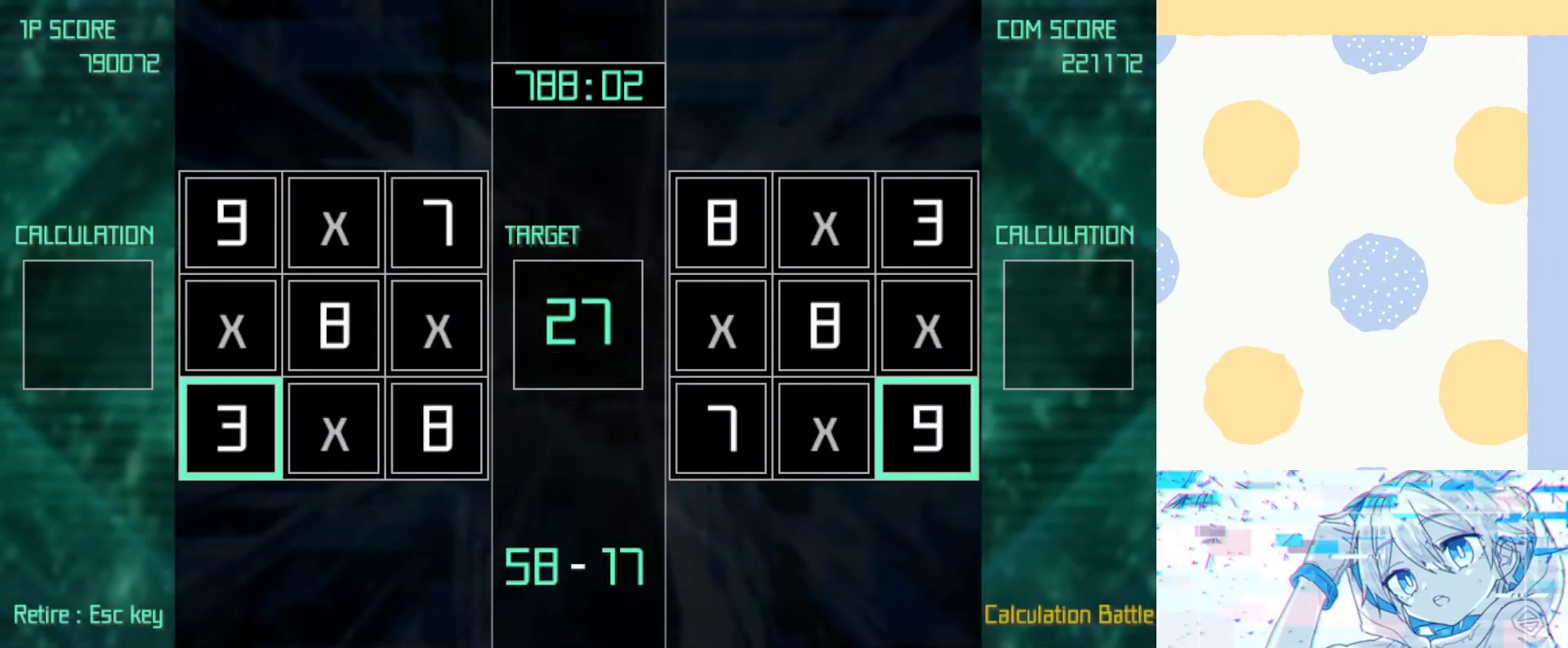
{"keys": ["left"], "events": [[233, "right", "down"], [233, "up", "down"], [367, "right", "up"], [367, "up", "up"], [467, "left", "down"]]}
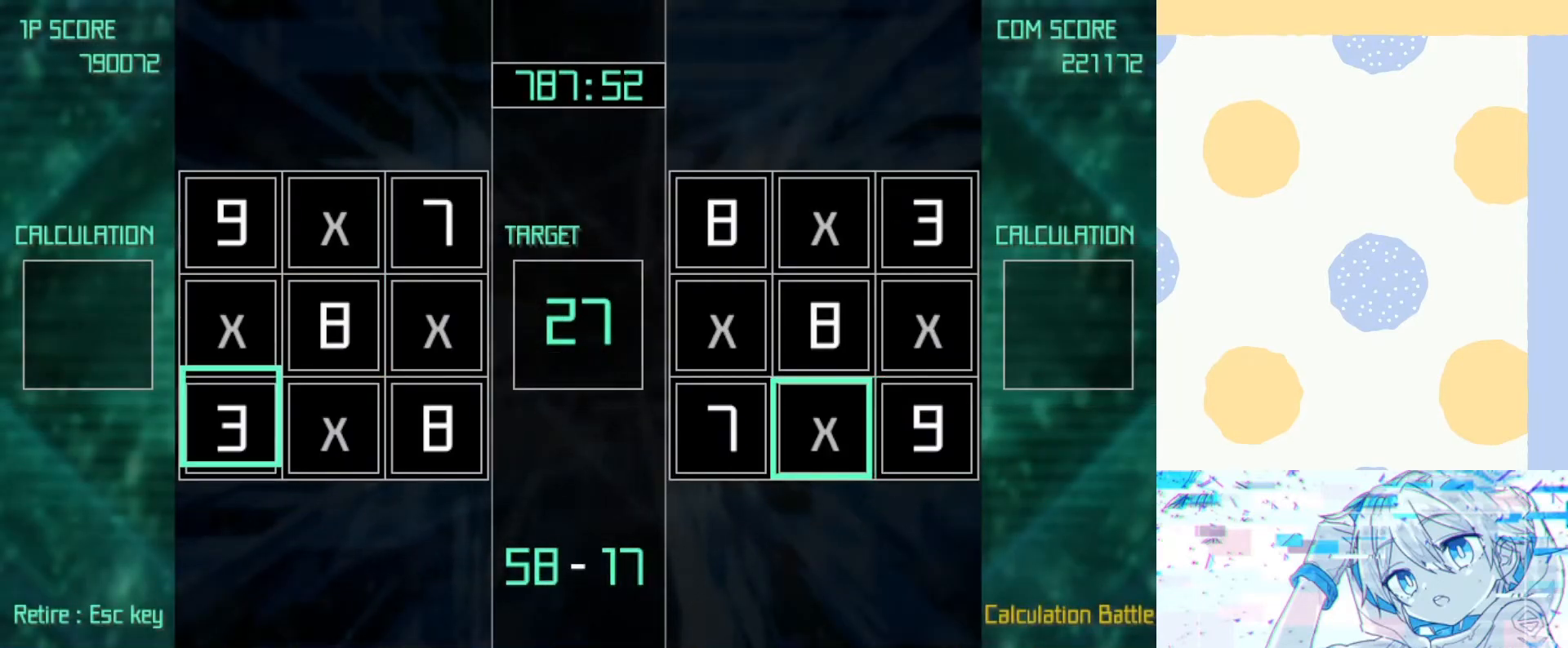
{"keys": [], "events": [[33, "down", "down"], [100, "down", "up"], [100, "left", "up"], [100, "z", "down"], [200, "up", "down"], [233, "up", "up"], [300, "up", "down"], [333, "up", "up"], [400, "z", "up"]]}
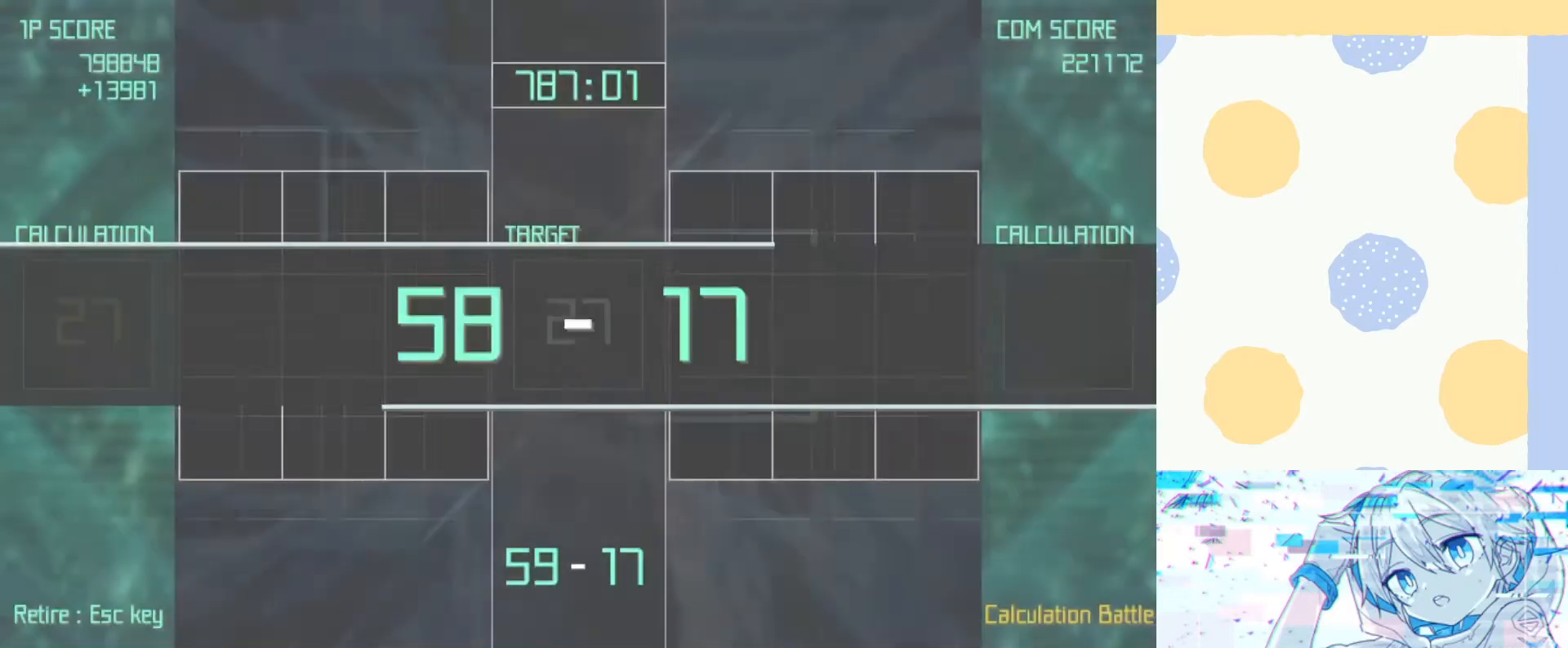
{"keys": [], "events": []}
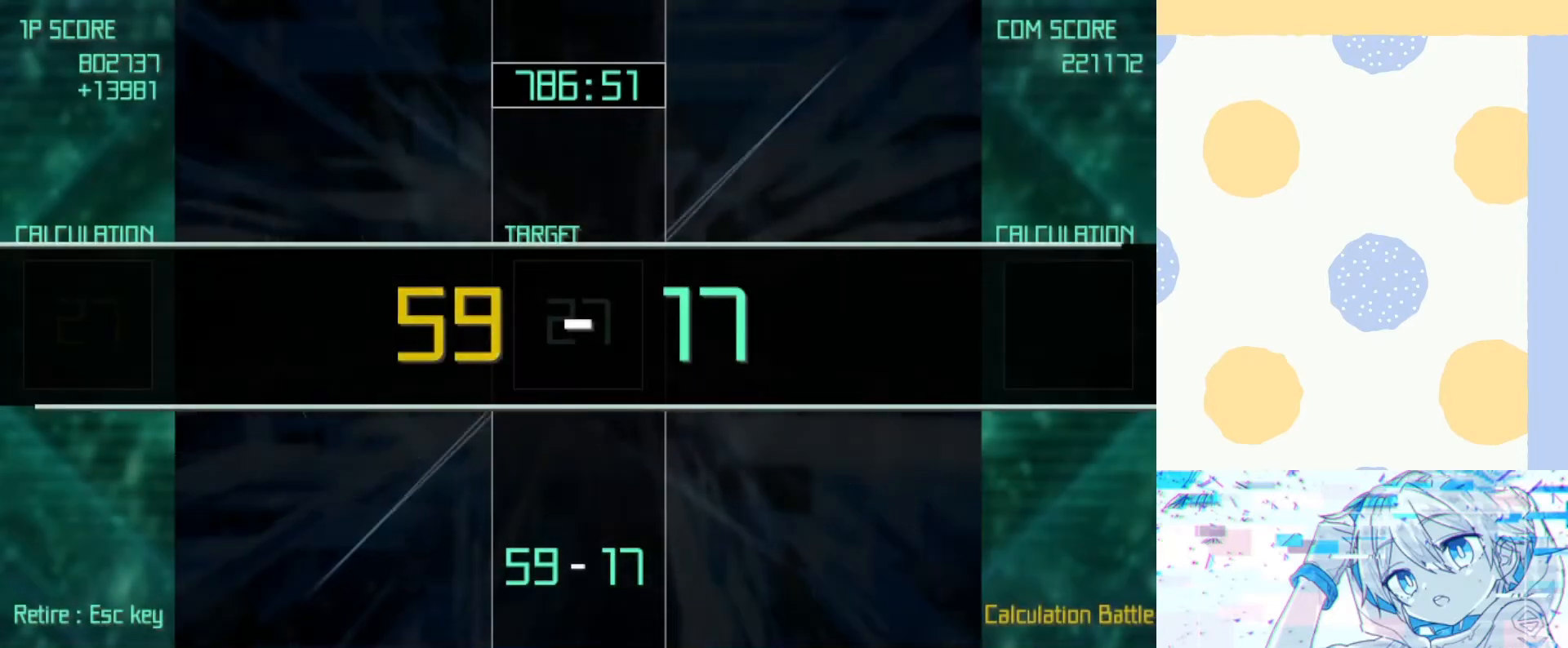
{"keys": [], "events": []}
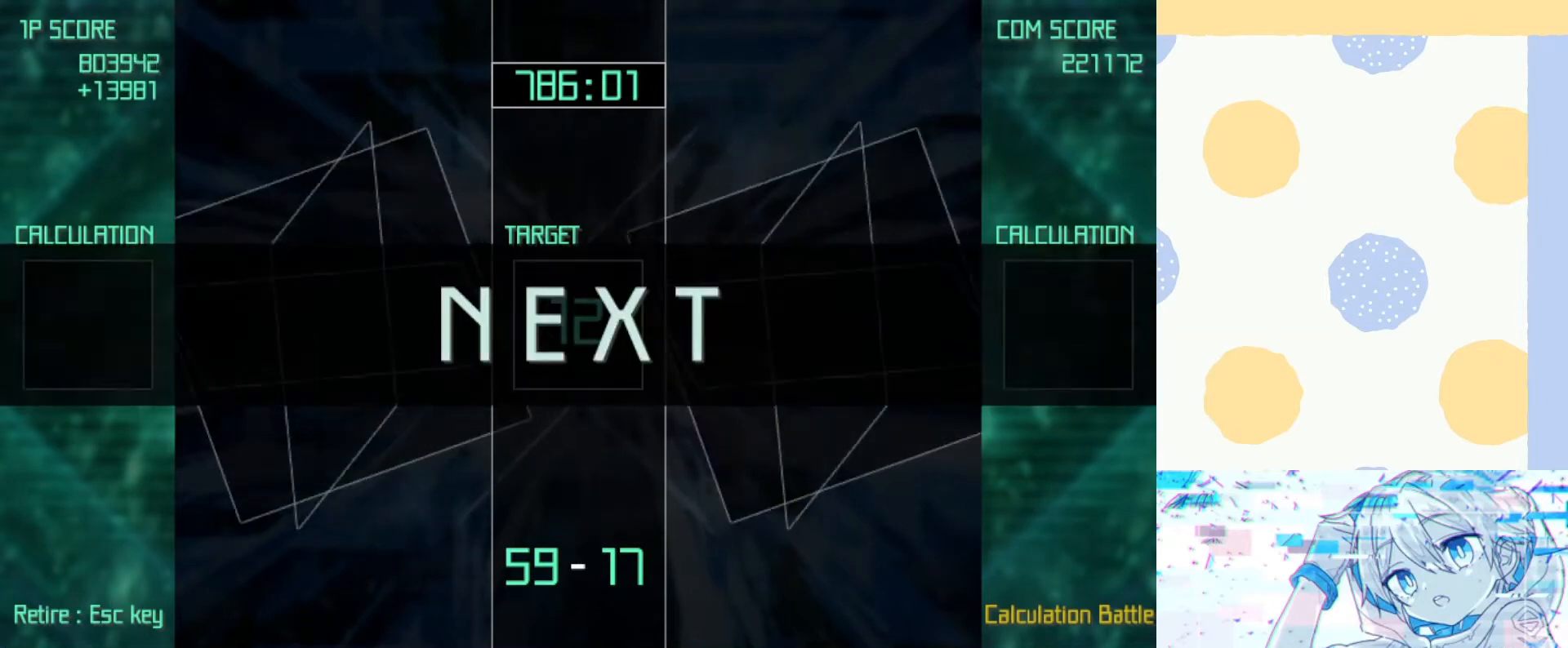
{"keys": [], "events": []}
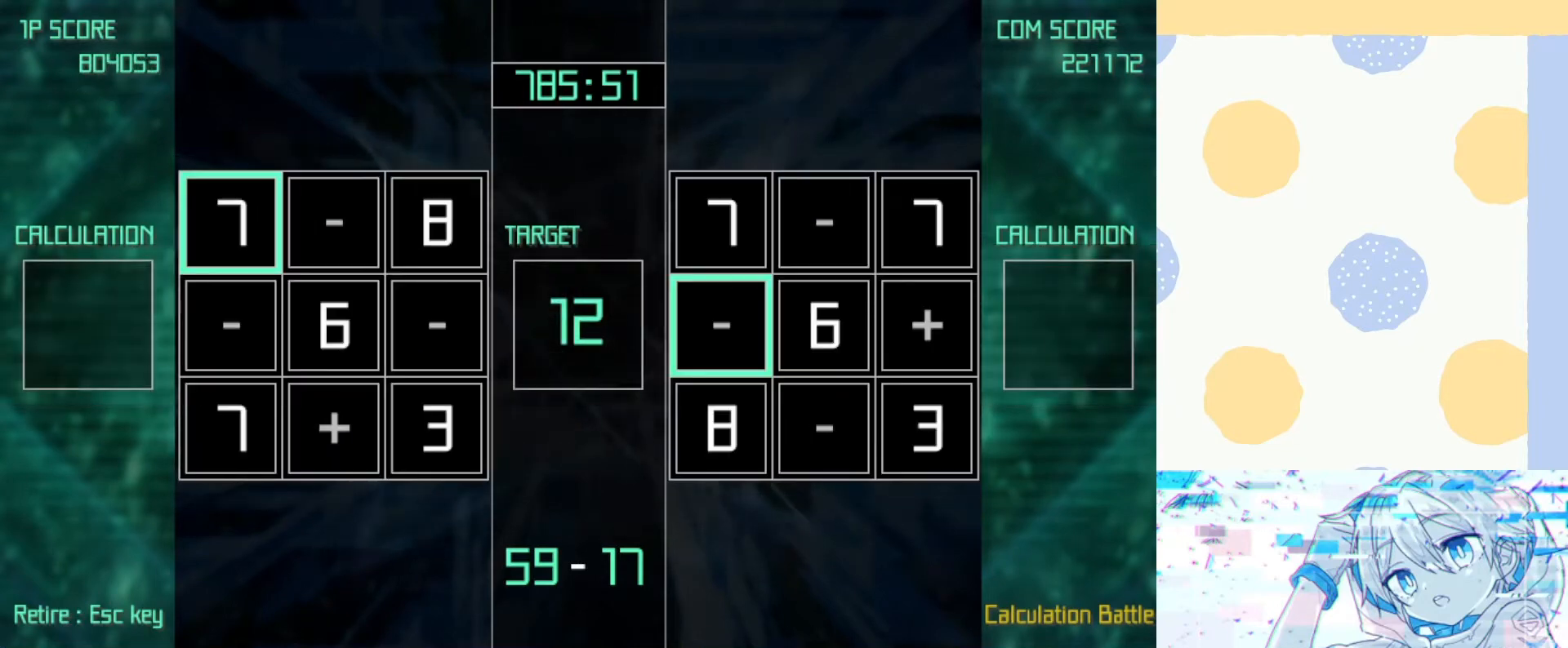
{"keys": [], "events": [[133, "down", "down"], [133, "right", "down"], [267, "down", "up"], [267, "right", "up"]]}
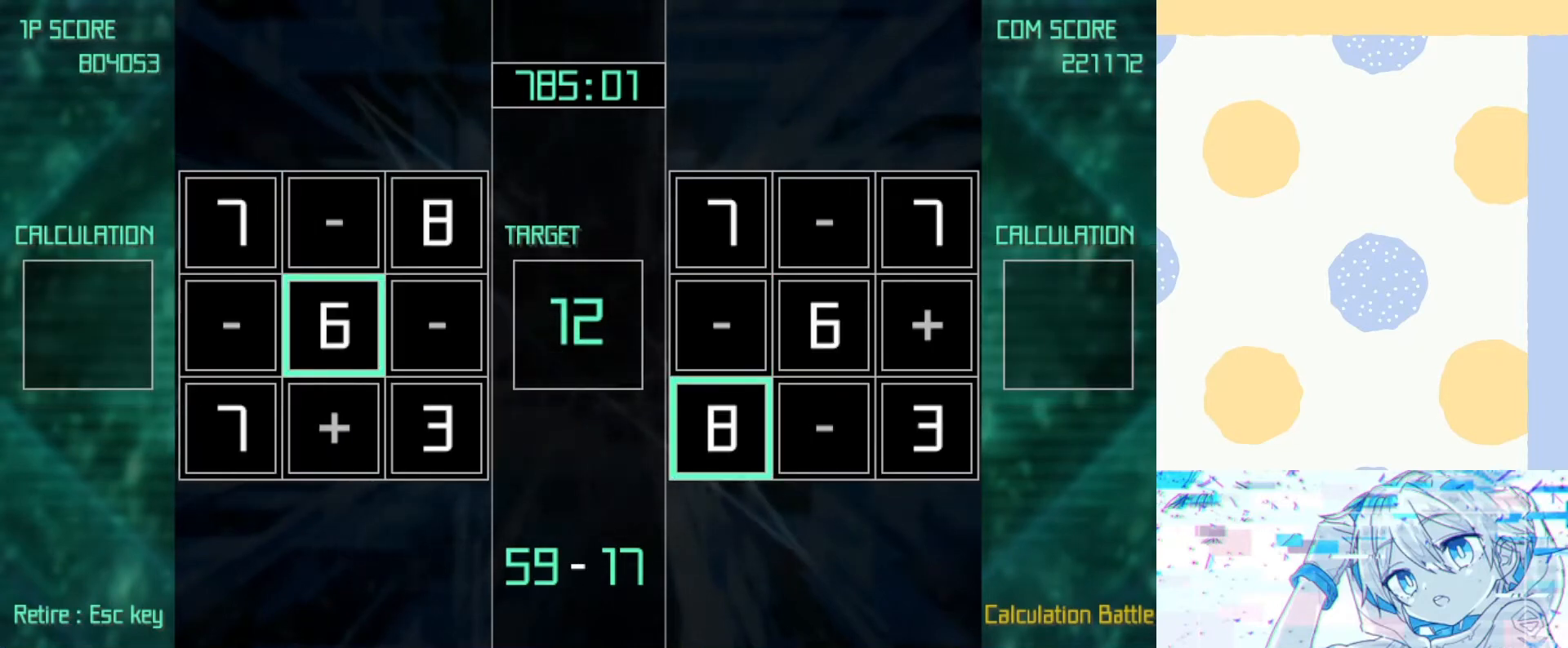
{"keys": [], "events": [[133, "z", "down"], [233, "down", "down"], [333, "left", "down"], [433, "down", "up"], [433, "left", "up"], [433, "z", "up"]]}
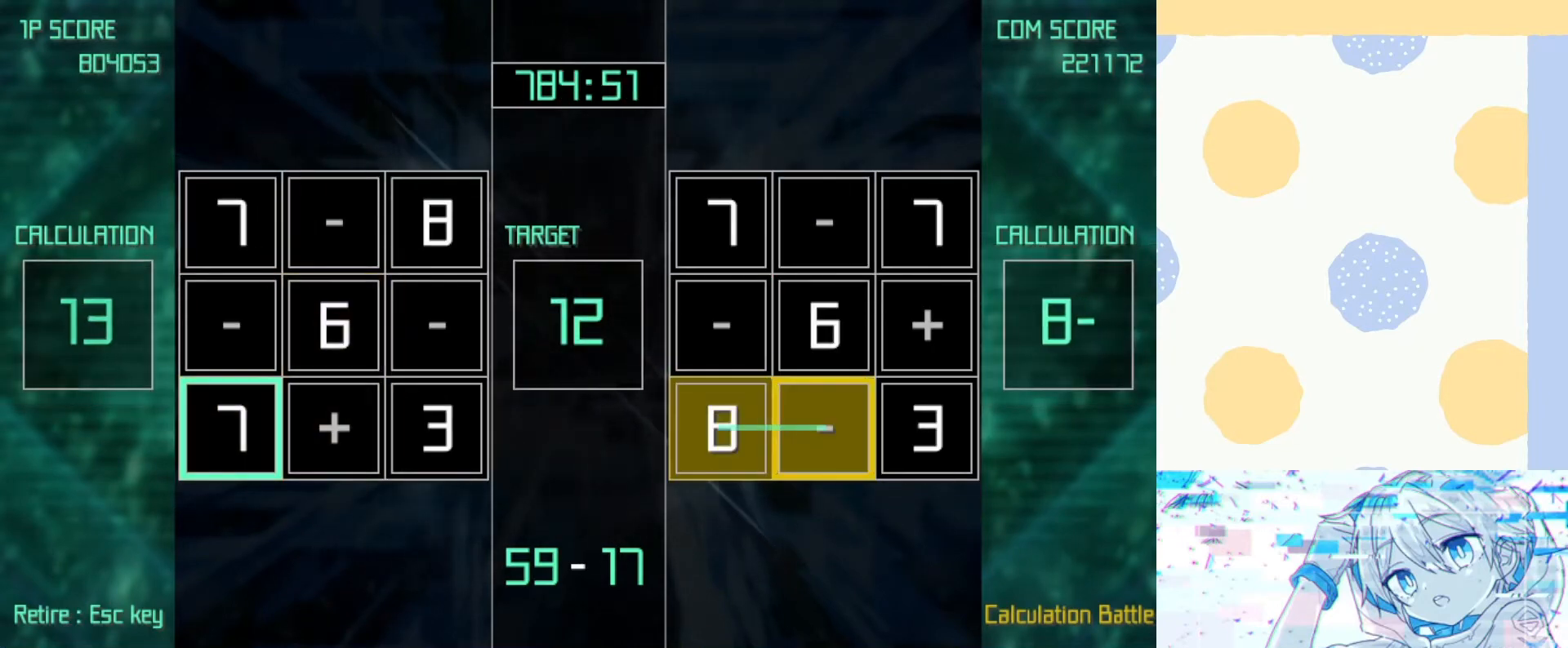
{"keys": ["right", "z"], "events": [[67, "z", "down"], [300, "right", "down"], [400, "right", "up"], [500, "right", "down"]]}
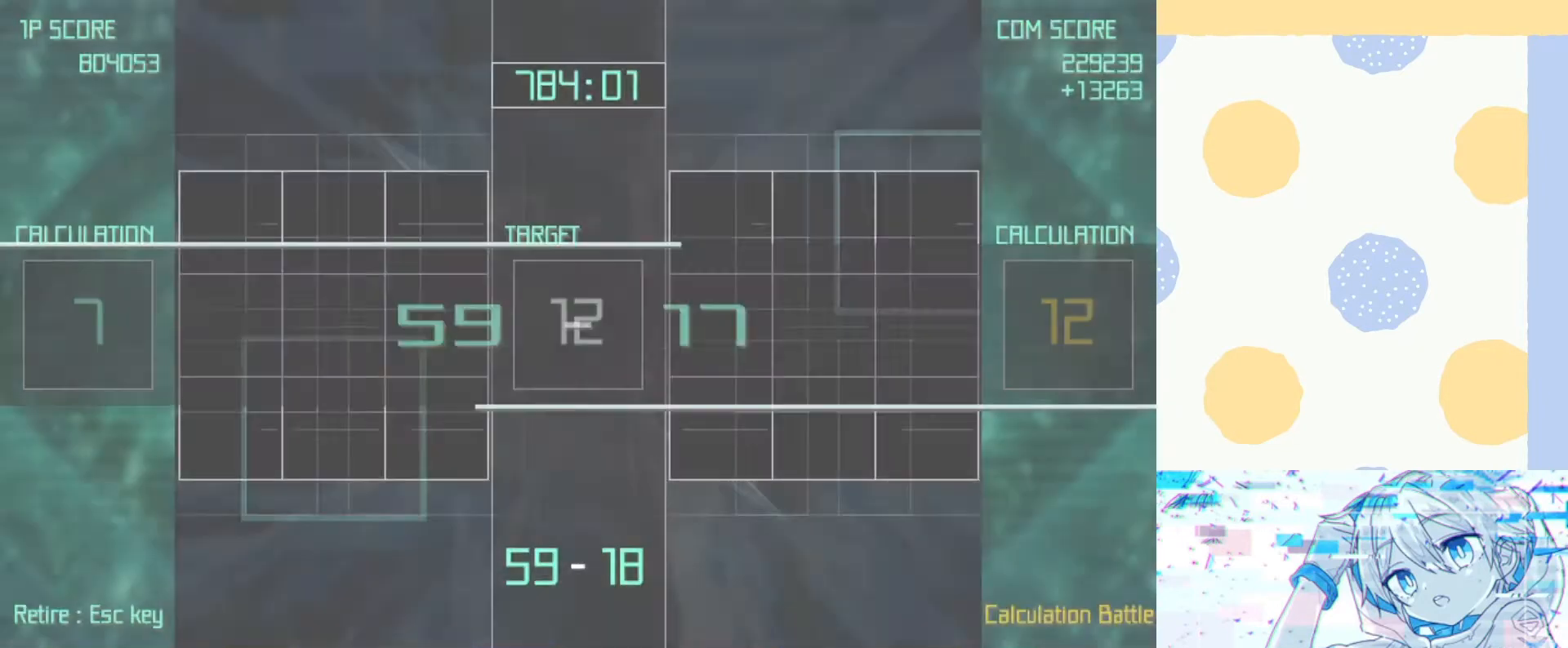
{"keys": [], "events": [[33, "right", "up"], [67, "z", "up"]]}
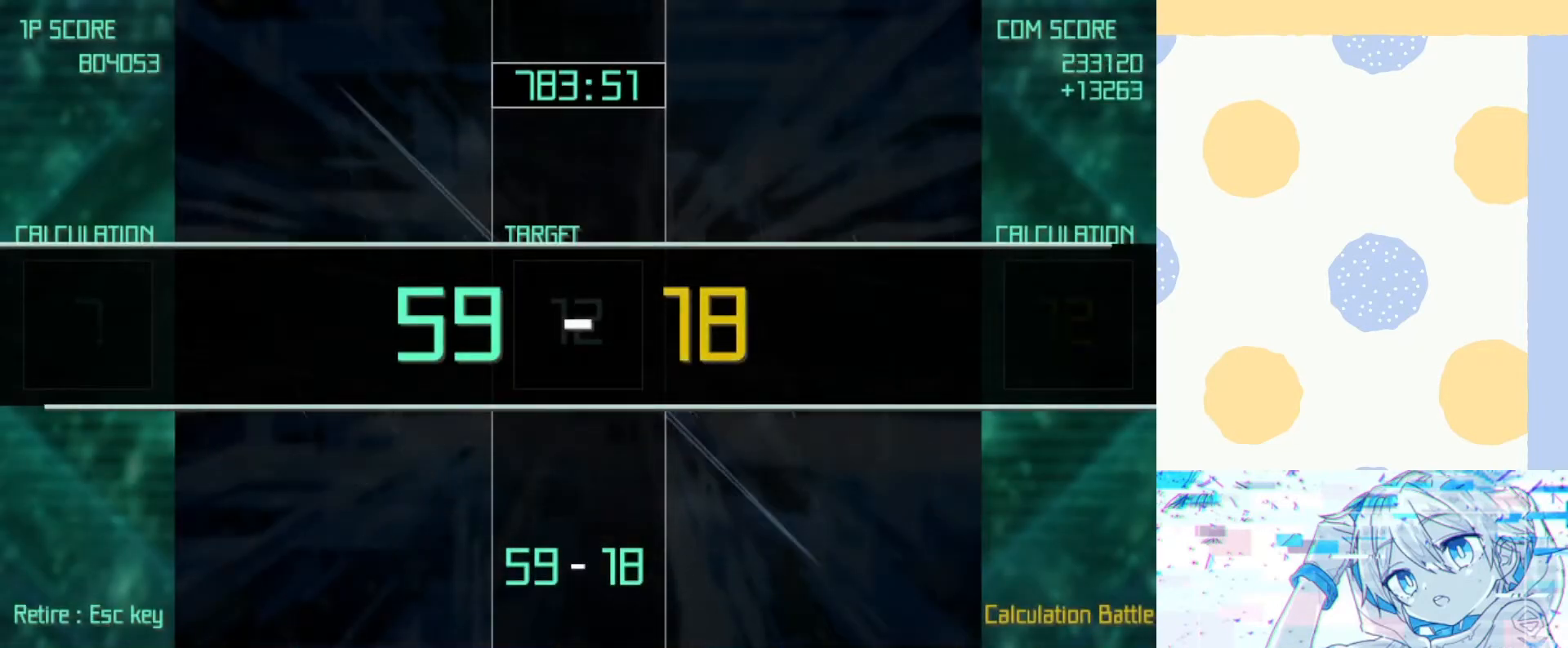
{"keys": [], "events": []}
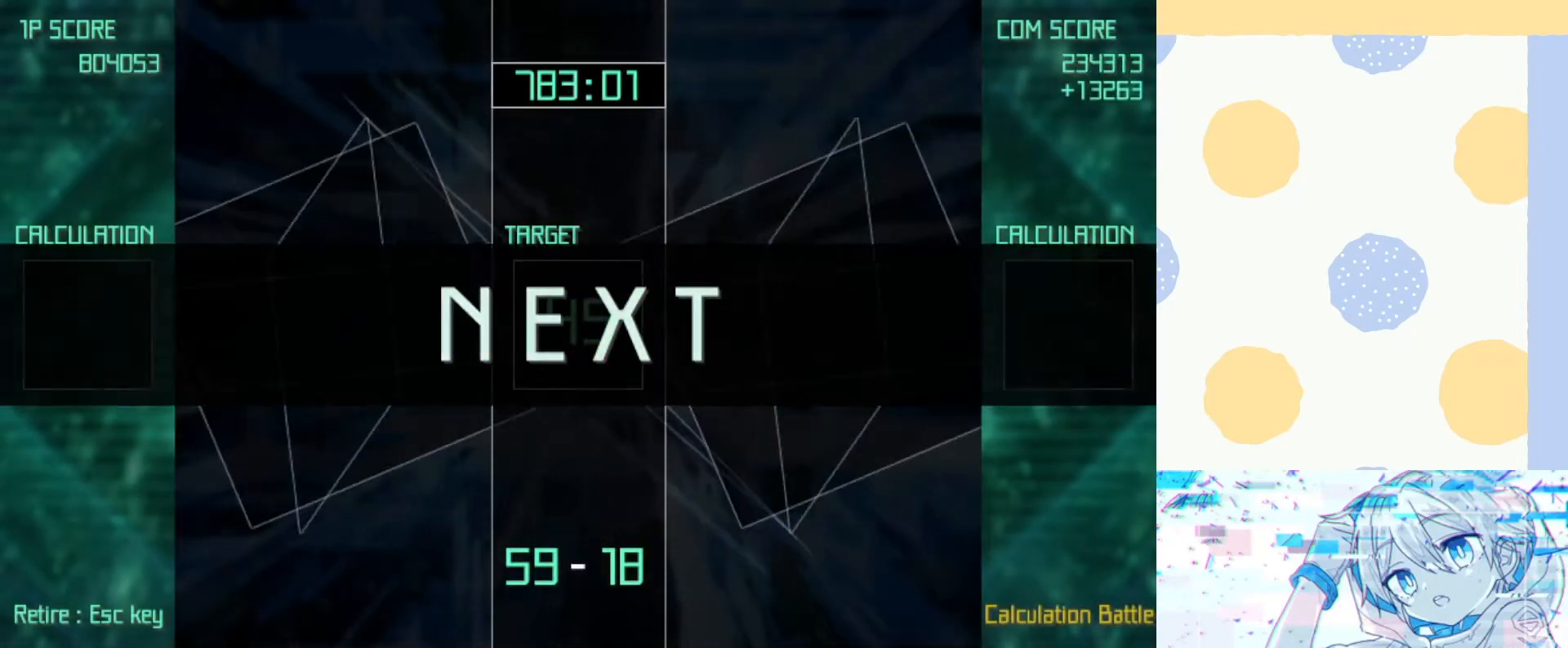
{"keys": [], "events": []}
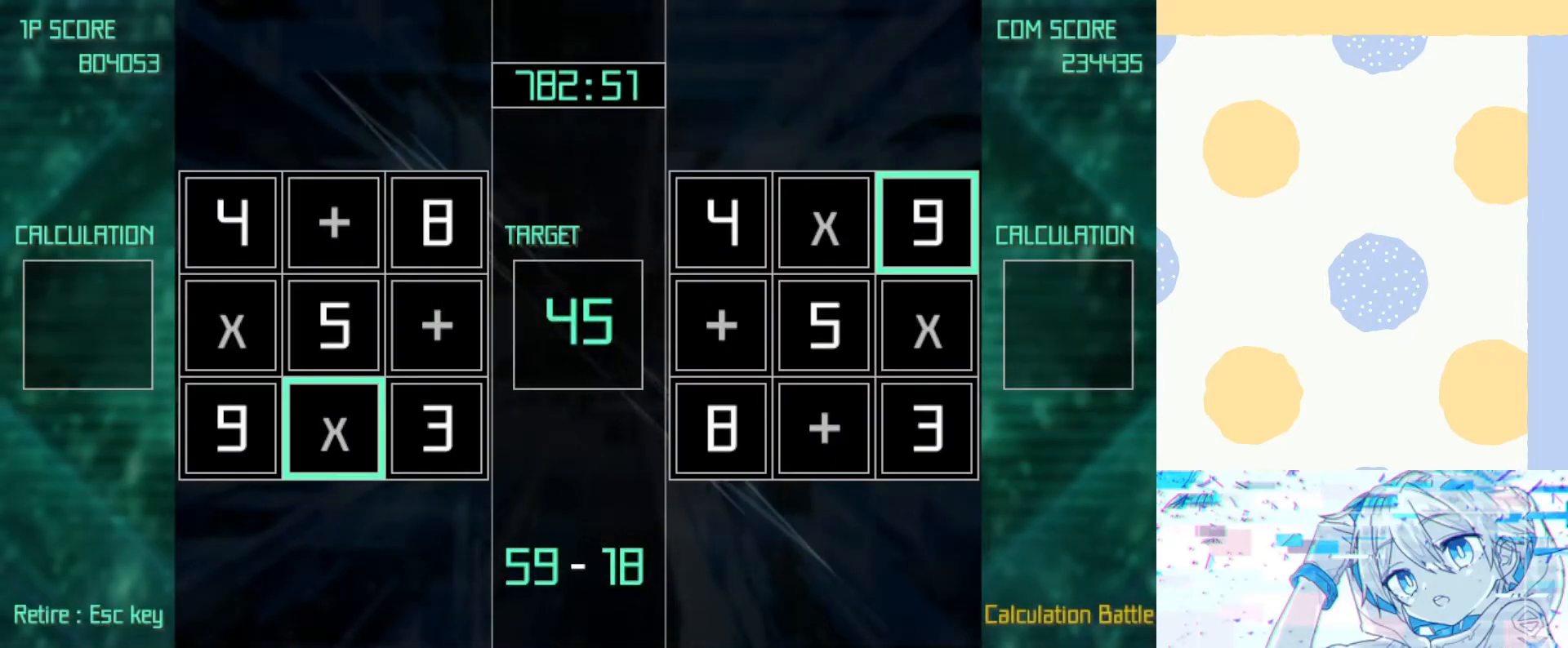
{"keys": ["left", "z"], "events": [[267, "up", "down"], [367, "up", "up"], [367, "z", "down"], [467, "down", "down"], [467, "left", "down"], [500, "down", "up"]]}
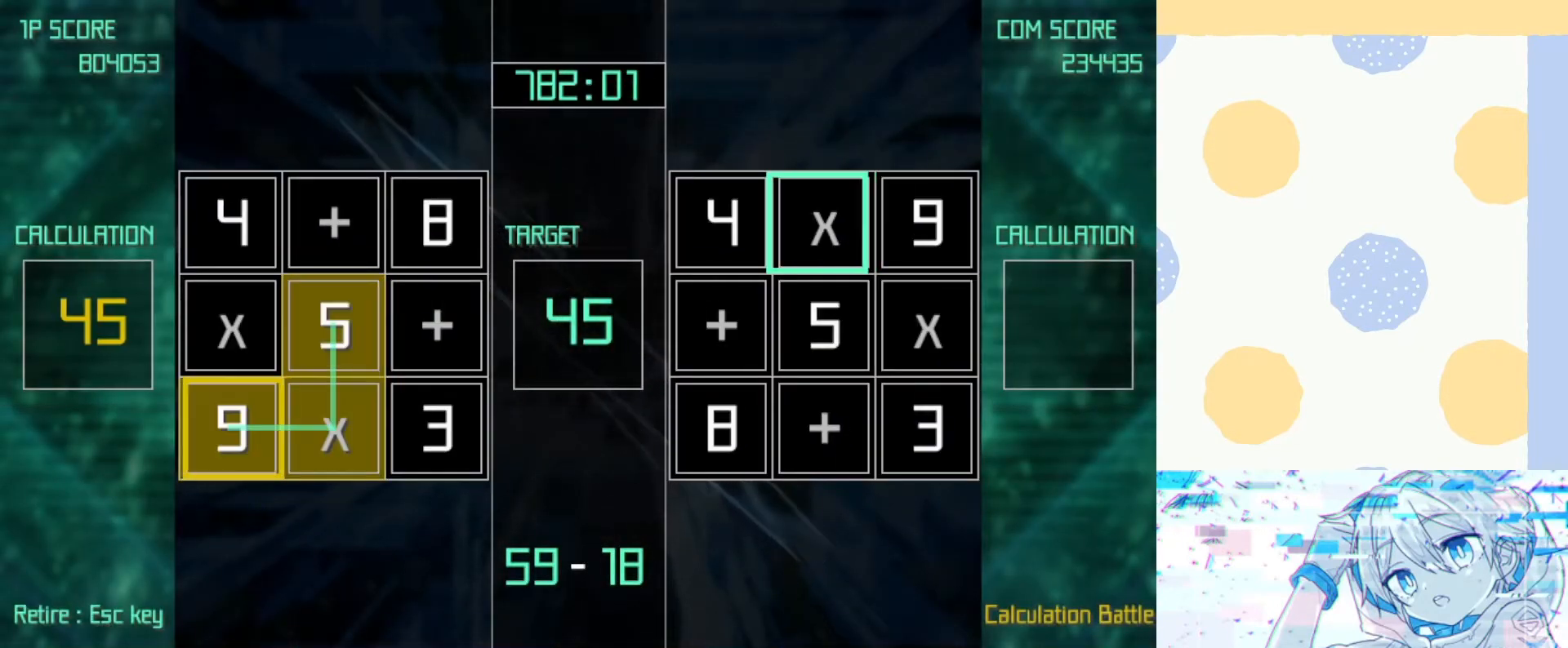
{"keys": [], "events": [[33, "left", "up"], [100, "z", "up"]]}
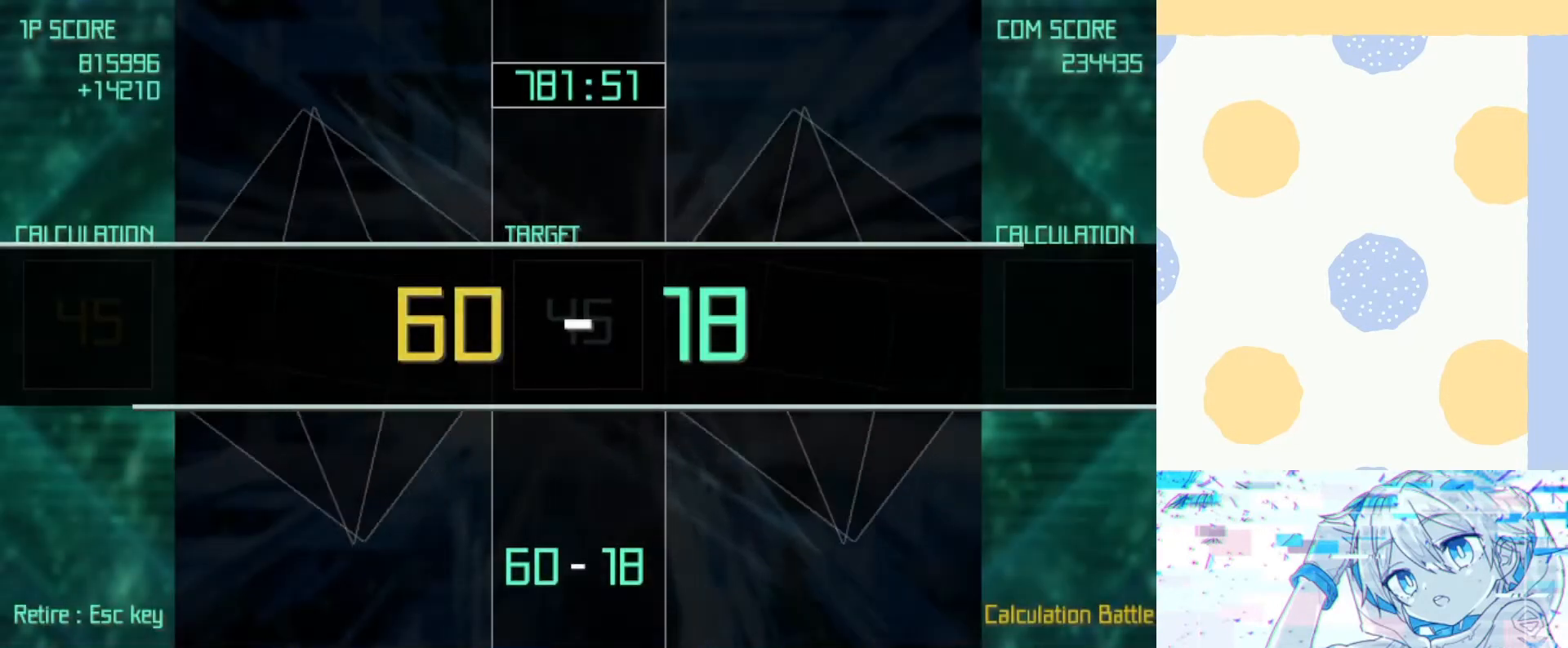
{"keys": [], "events": []}
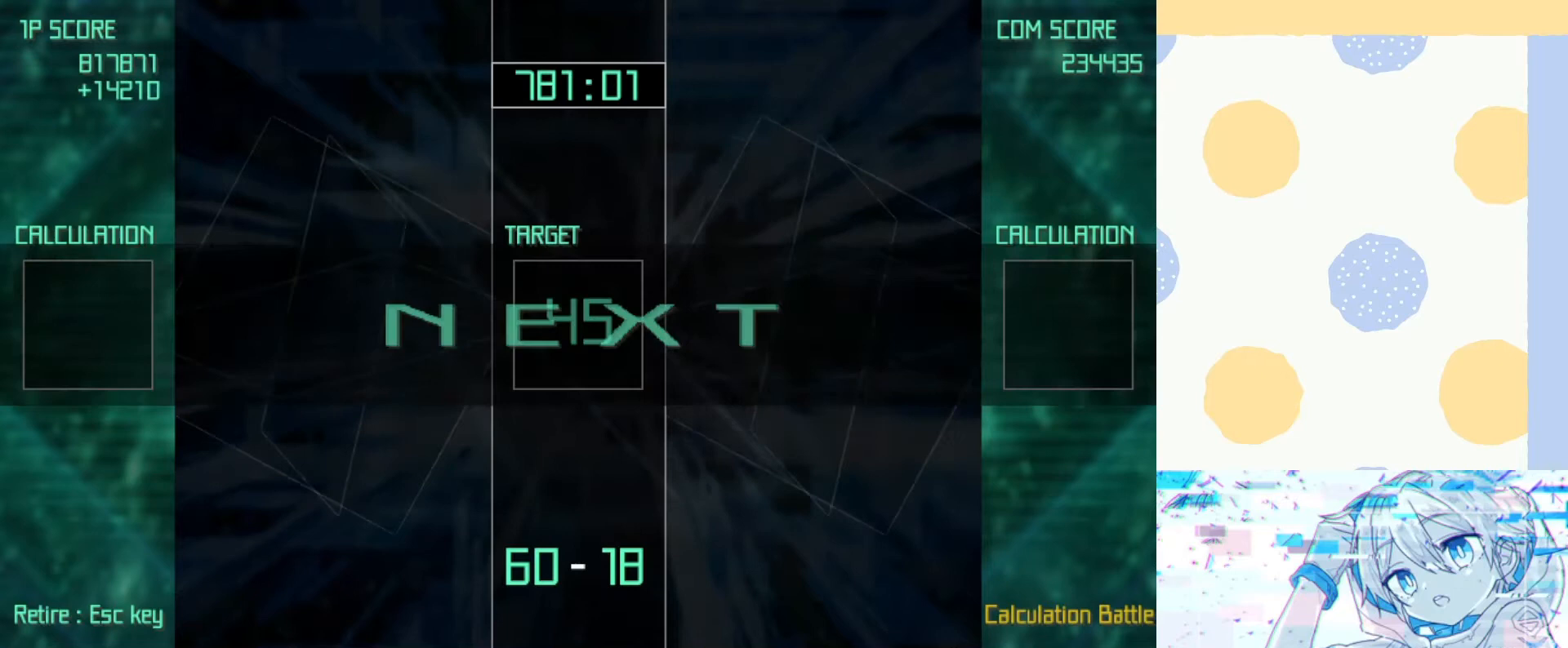
{"keys": [], "events": []}
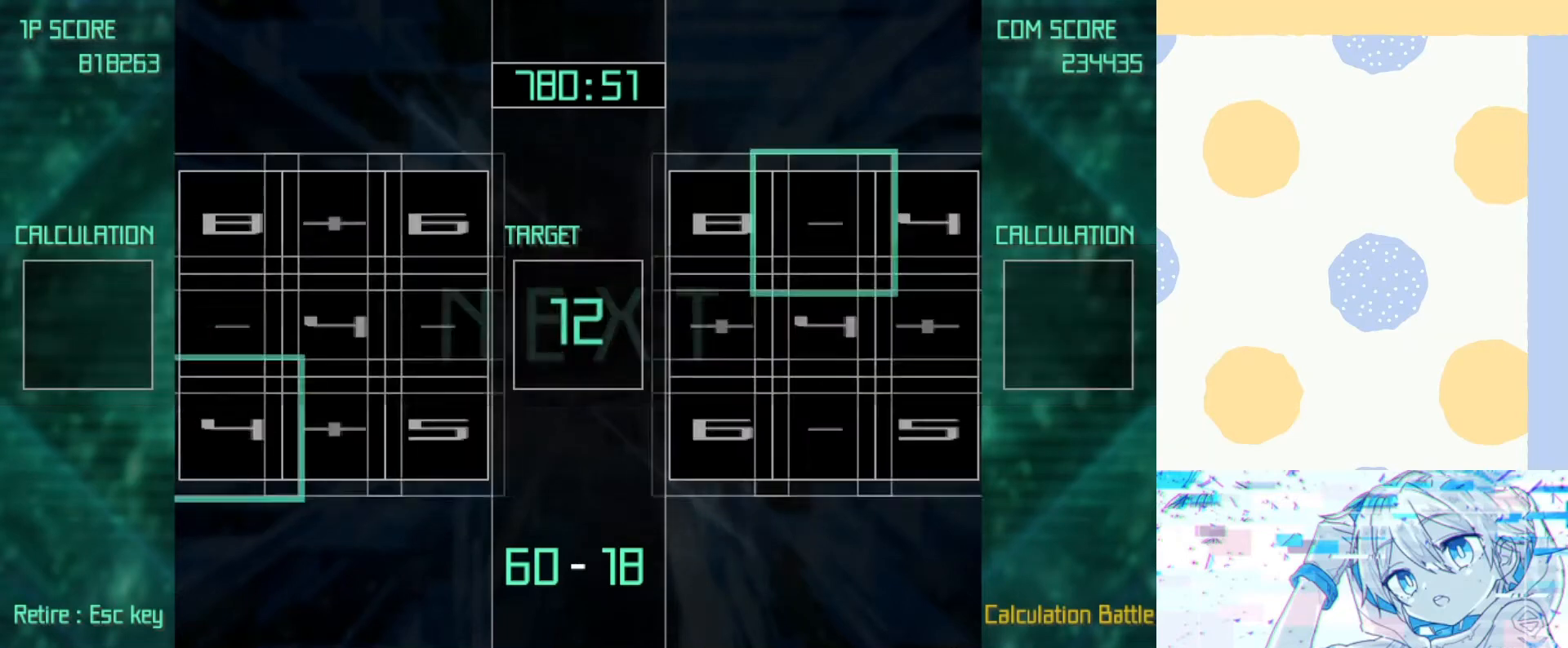
{"keys": [], "events": [[267, "right", "down"], [267, "up", "down"], [367, "right", "up"], [367, "up", "up"]]}
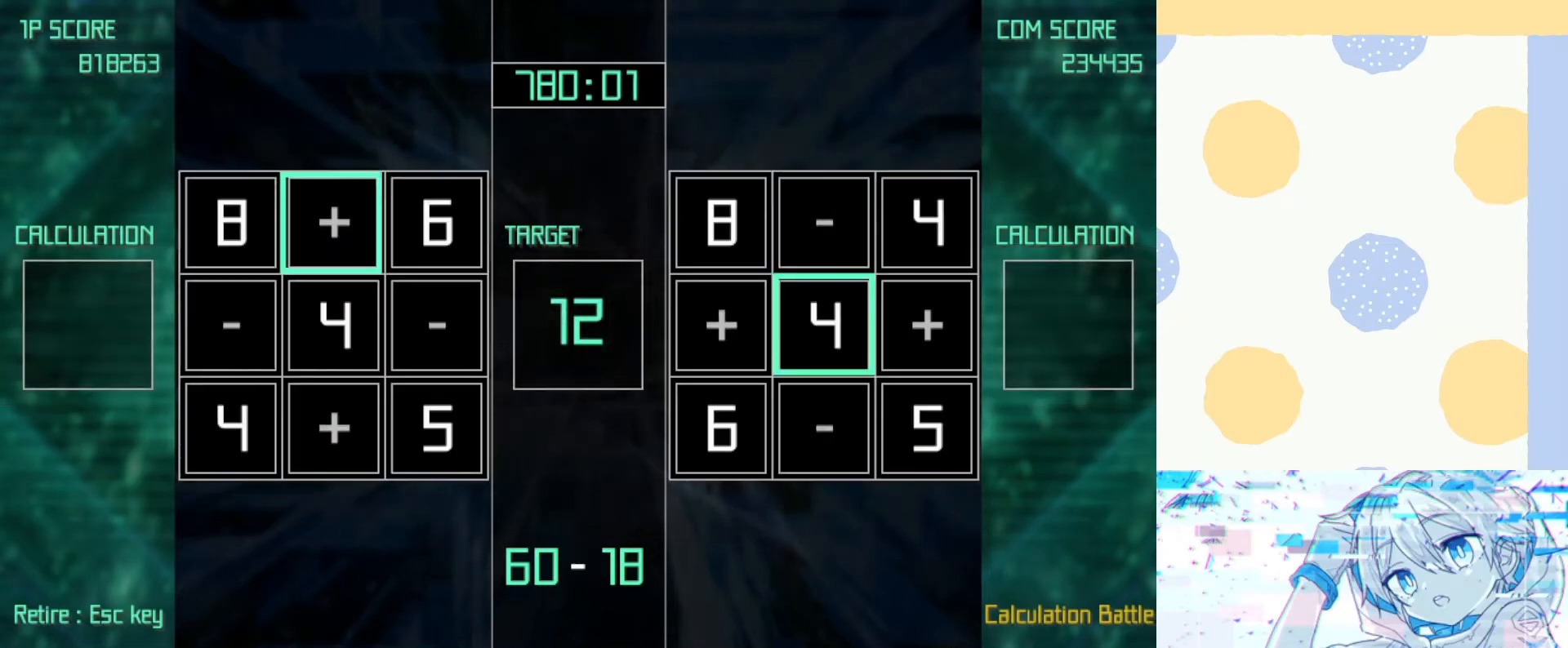
{"keys": [], "events": [[33, "left", "down"], [33, "up", "down"], [100, "left", "up"], [100, "up", "up"], [100, "z", "down"], [200, "right", "down"], [300, "down", "down"], [300, "right", "up"], [333, "z", "up"], [400, "down", "up"]]}
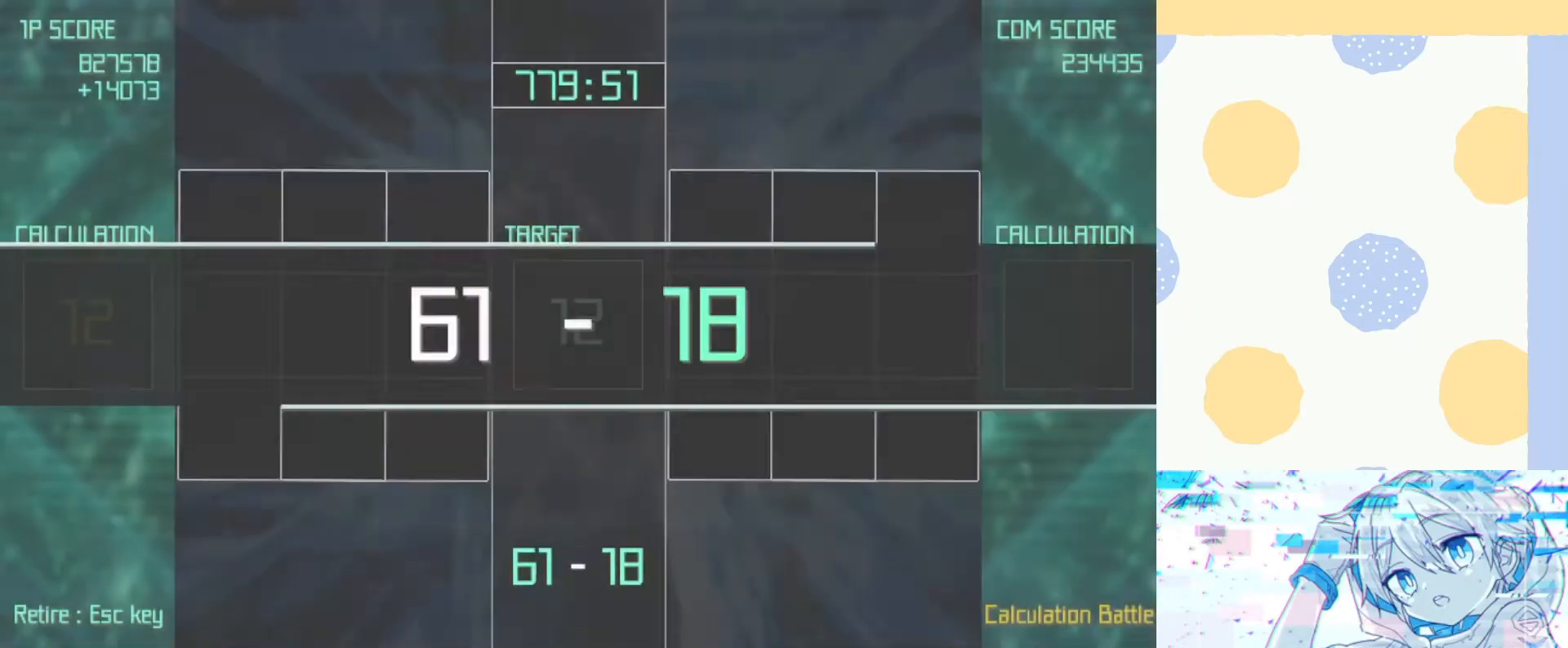
{"keys": [], "events": []}
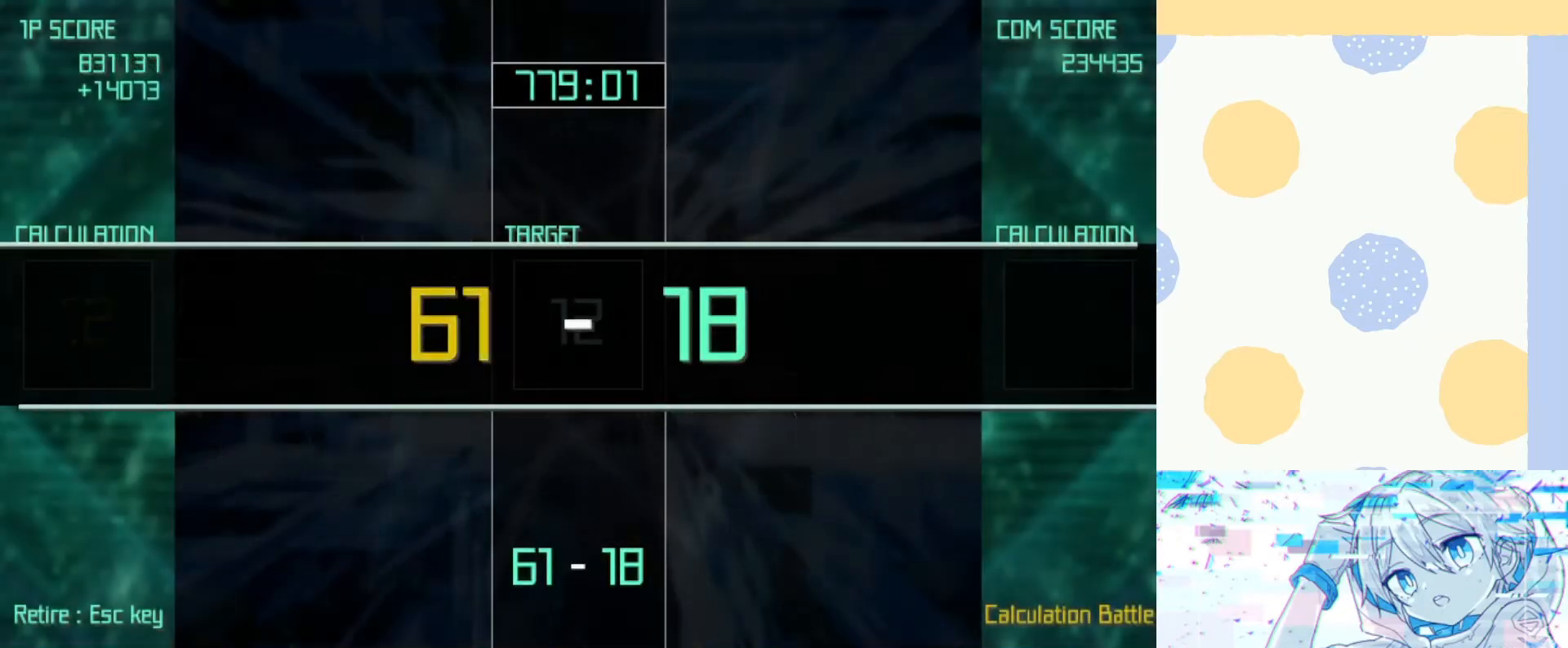
{"keys": [], "events": []}
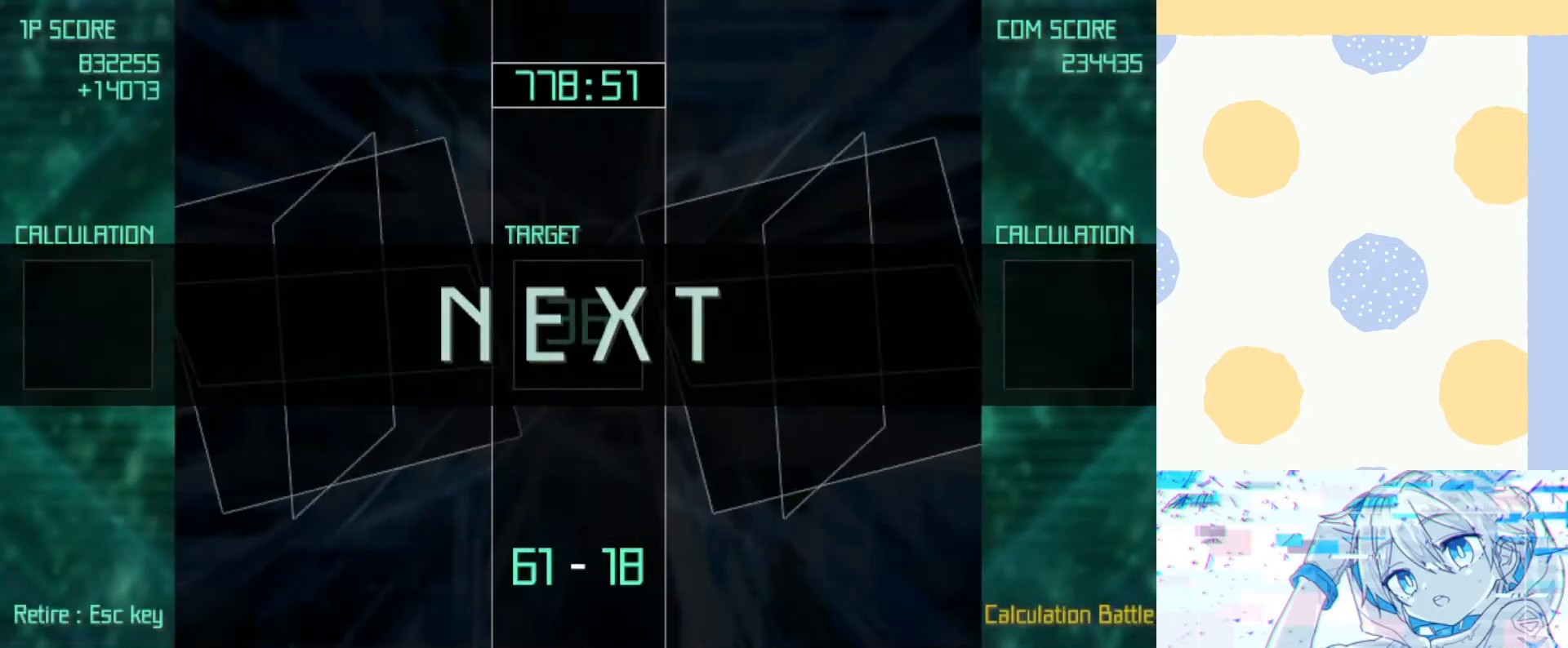
{"keys": [], "events": []}
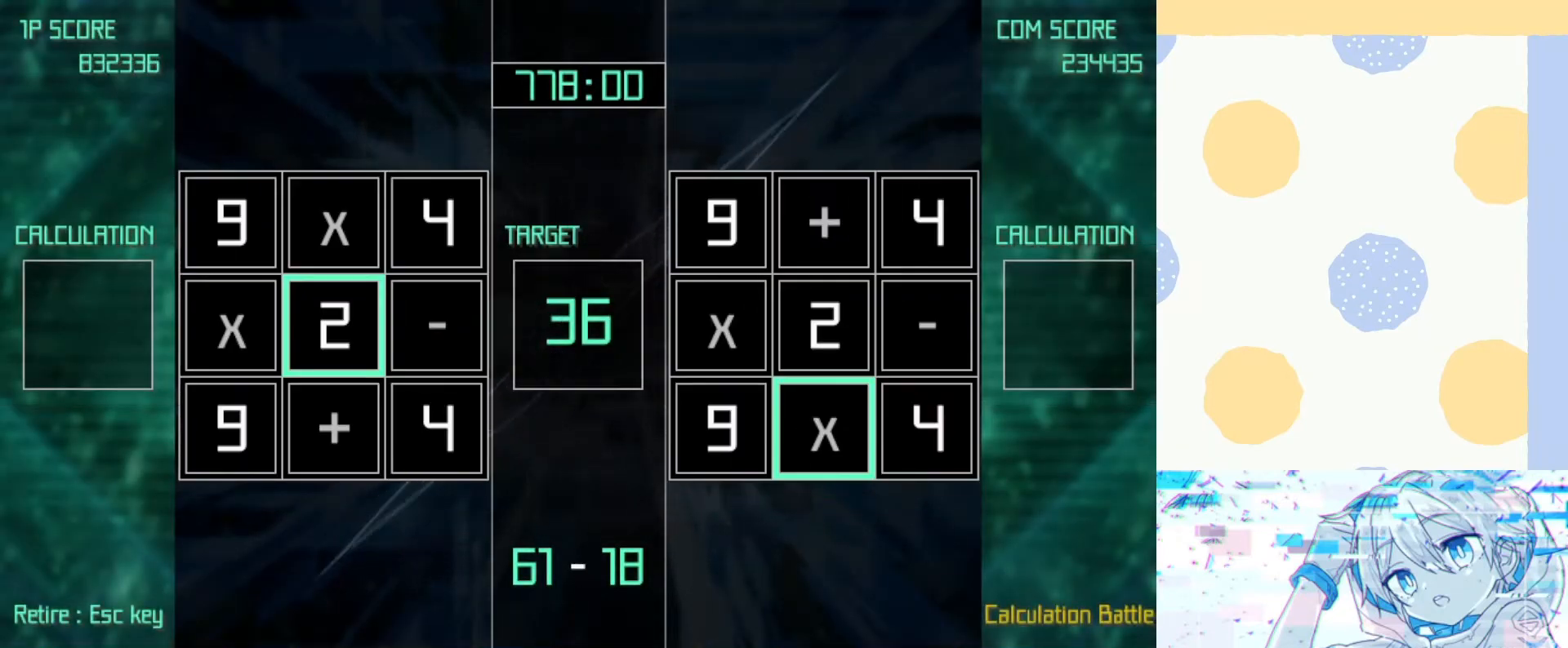
{"keys": ["z"], "events": [[267, "up", "down"], [300, "left", "down"], [367, "up", "up"], [400, "left", "up"], [400, "z", "down"]]}
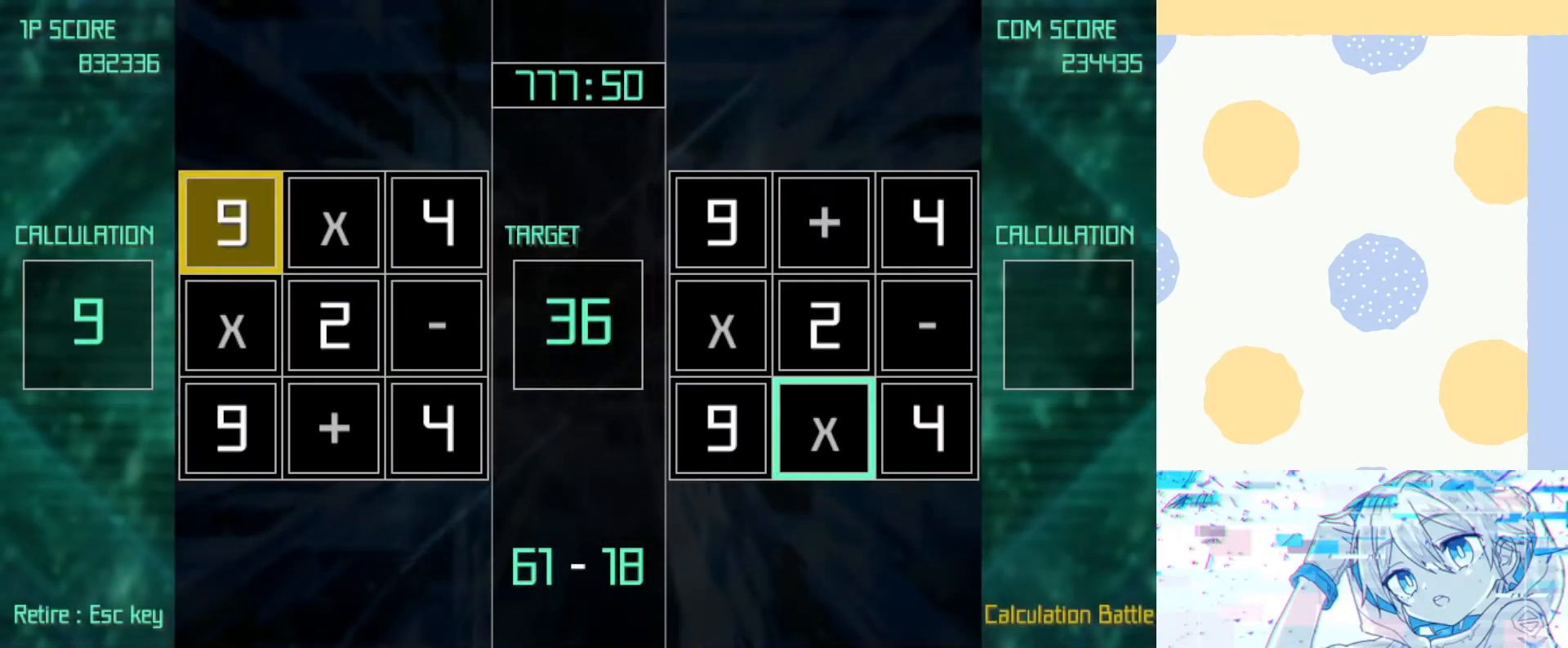
{"keys": [], "events": [[33, "right", "down"], [100, "right", "up"], [200, "right", "down"], [233, "right", "up"], [233, "z", "up"]]}
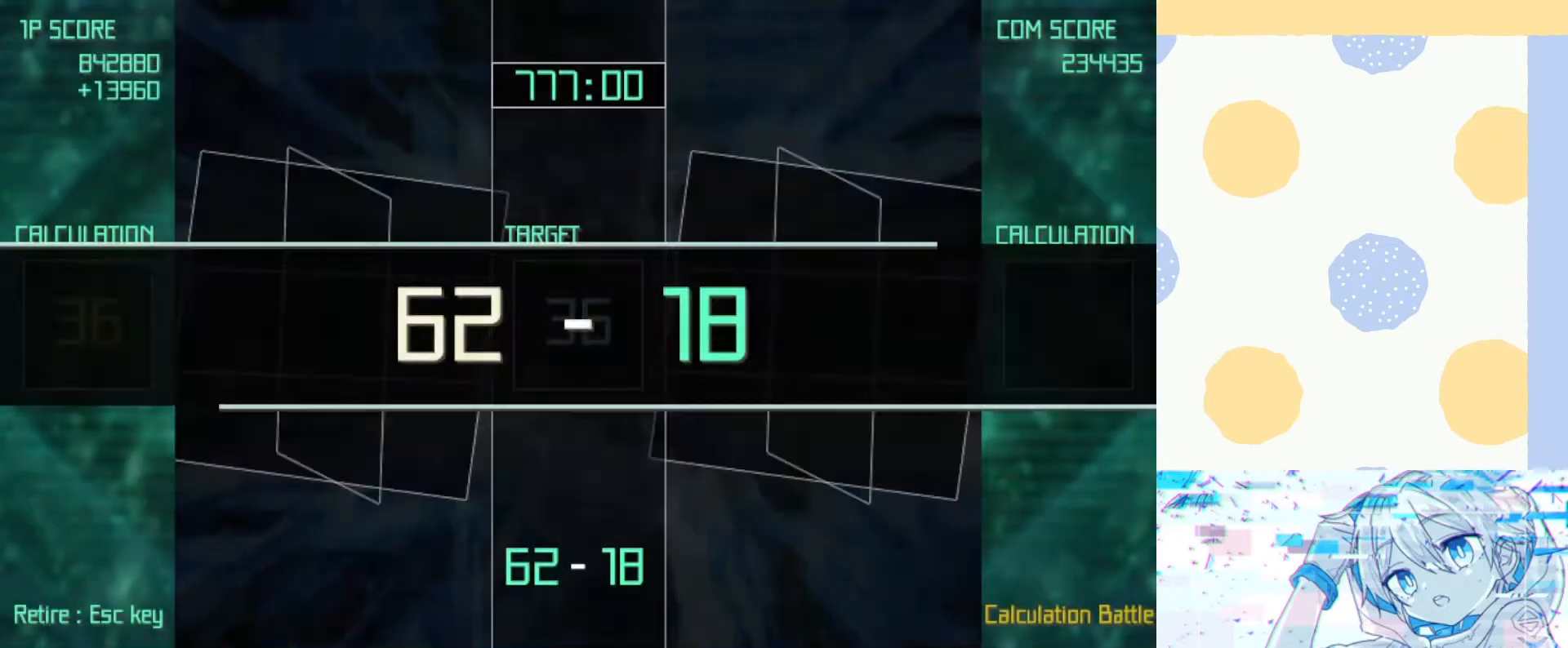
{"keys": [], "events": []}
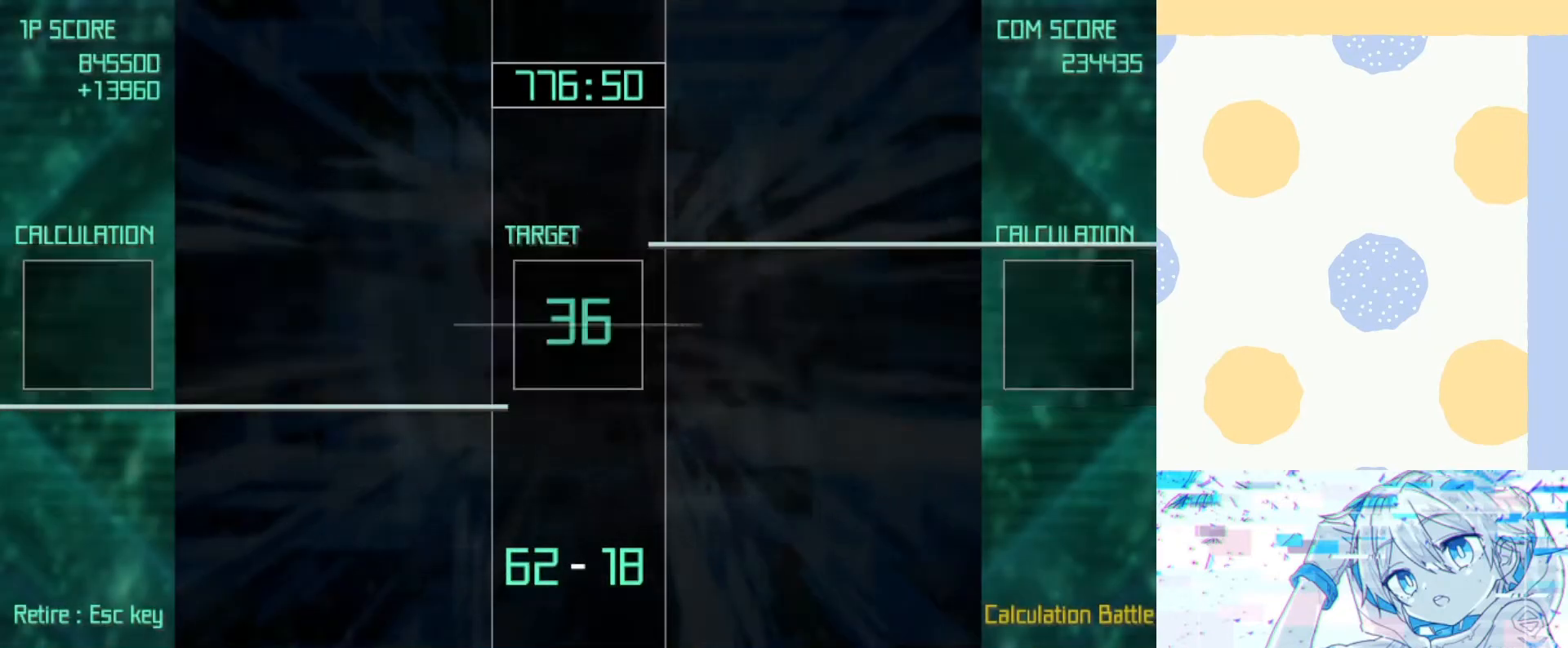
{"keys": [], "events": []}
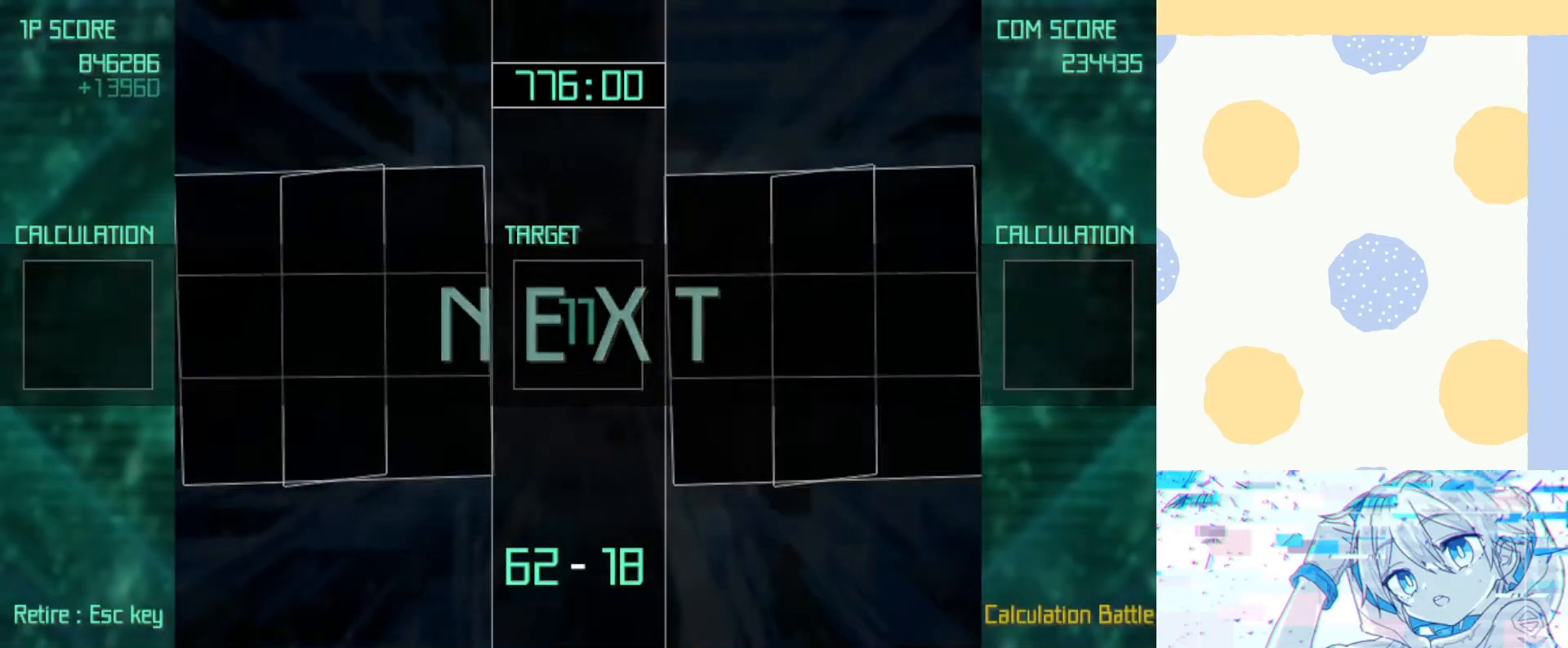
{"keys": [], "events": []}
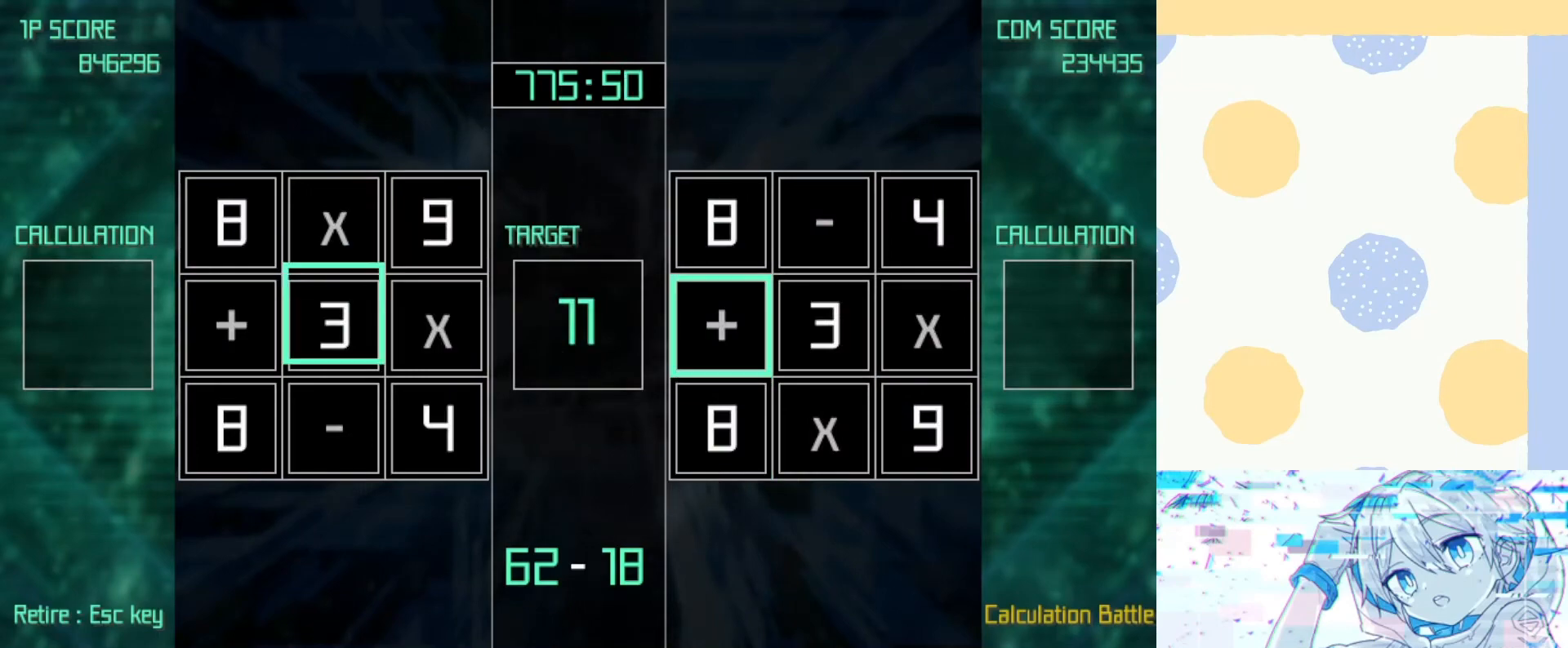
{"keys": [], "events": [[33, "down", "down"], [33, "left", "down"], [100, "down", "up"], [100, "left", "up"], [267, "z", "down"], [333, "left", "down"], [433, "left", "up"], [433, "up", "down"], [500, "up", "up"], [500, "z", "up"]]}